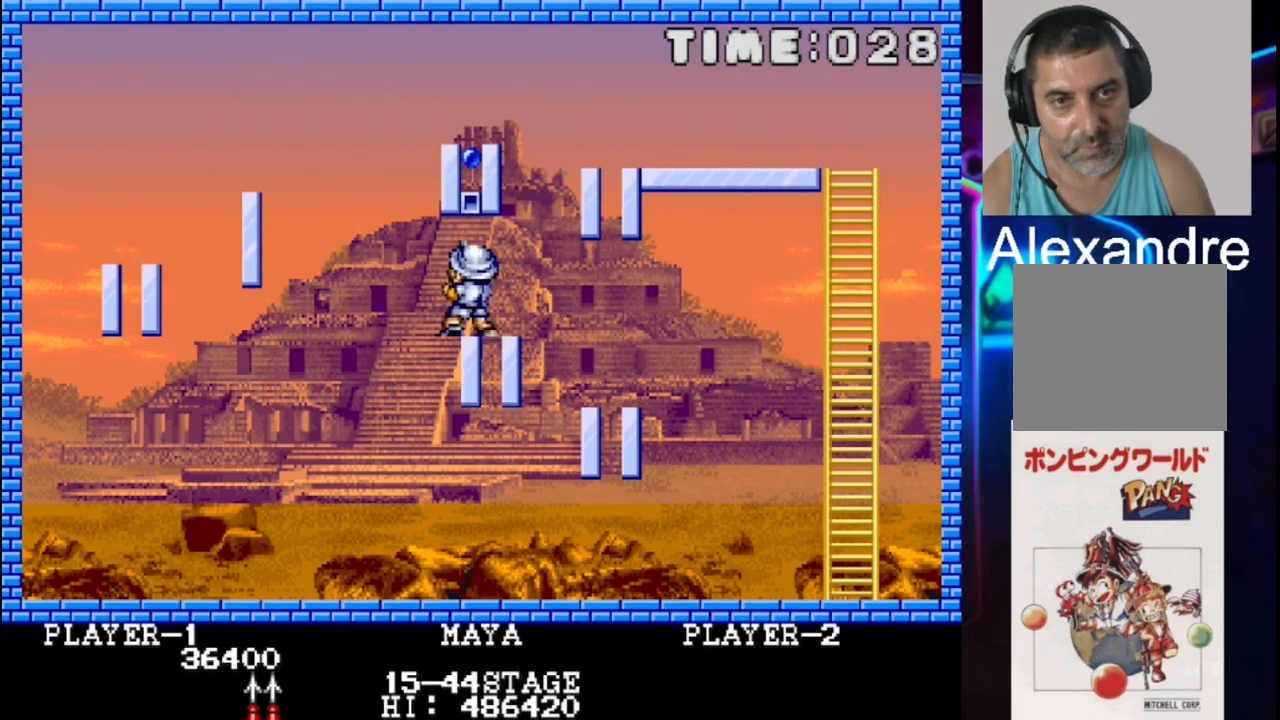
Gameplay with a controller (Xbox layout); each line is a JSON object with the inputs held at the frame after it. "events" lists button and stick changes between this image and that frame as [ms after this image, input, new state], when the widget could be followed in between. Not read: left_stick right_stick.
{"buttons": ["X"], "events": [[67, "X", "down"], [400, "X", "up"], [467, "X", "down"]]}
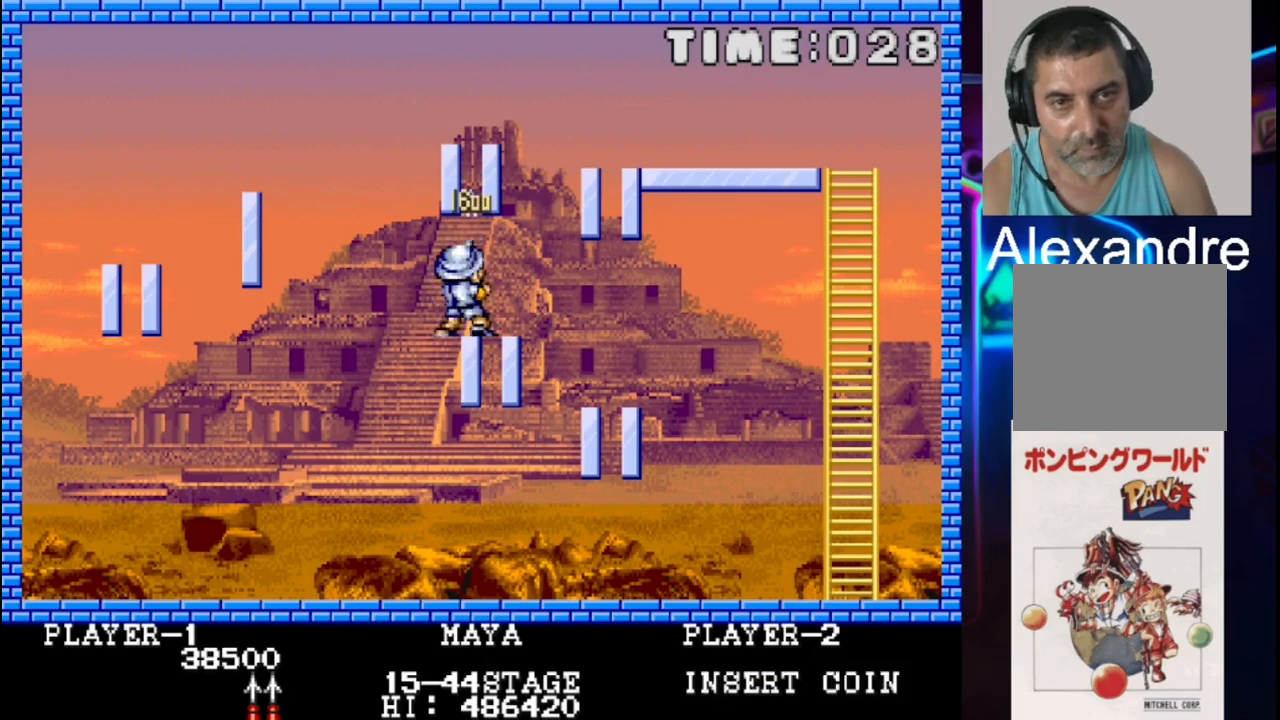
{"buttons": [], "events": [[167, "X", "up"]]}
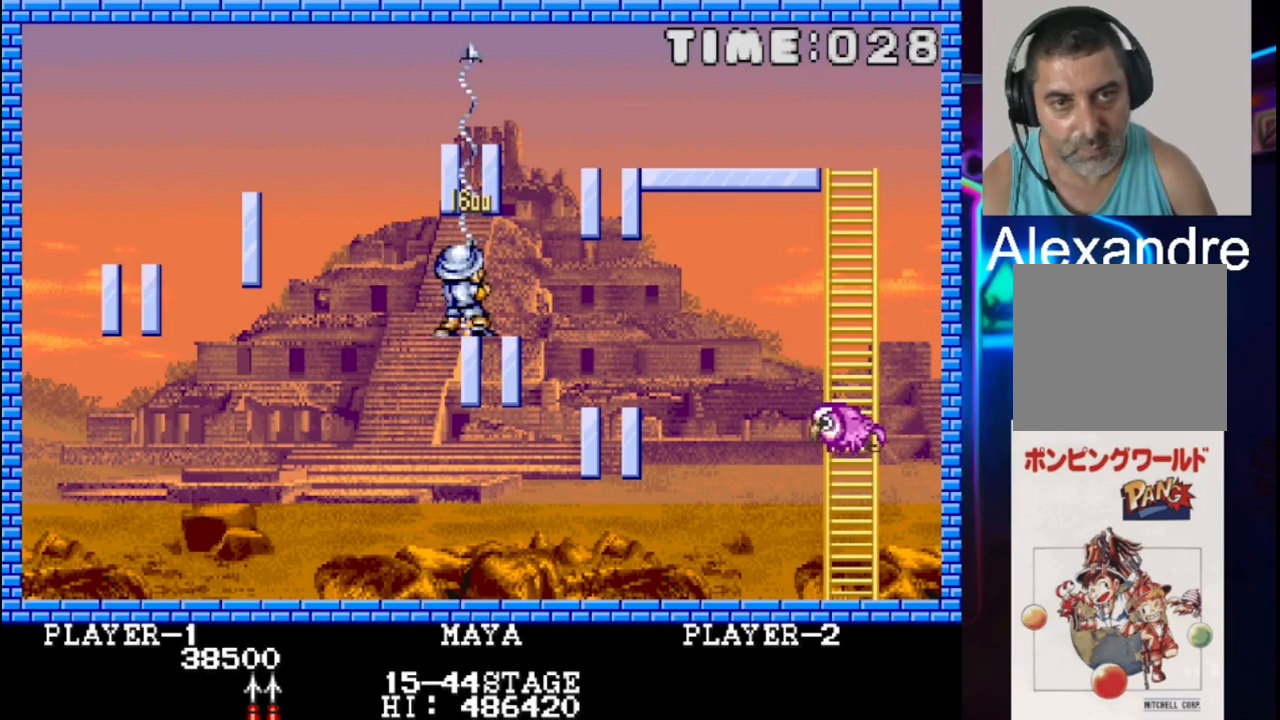
{"buttons": [], "events": []}
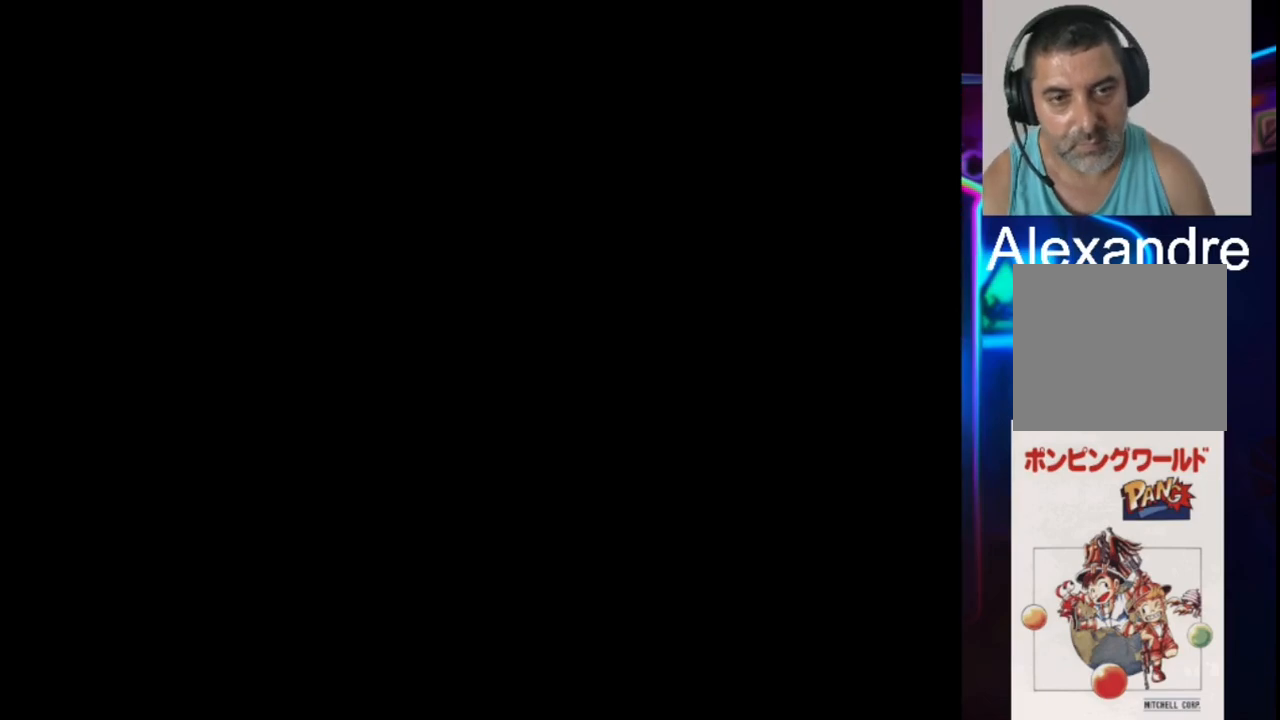
{"buttons": [], "events": []}
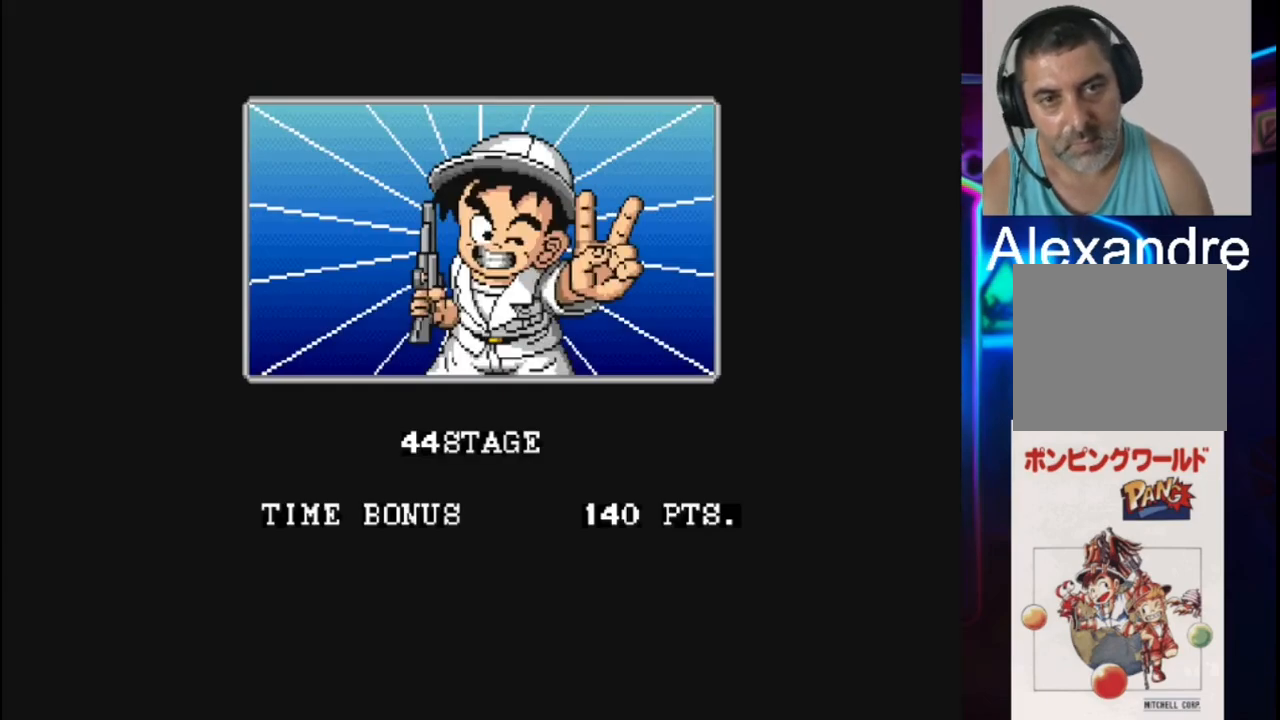
{"buttons": [], "events": []}
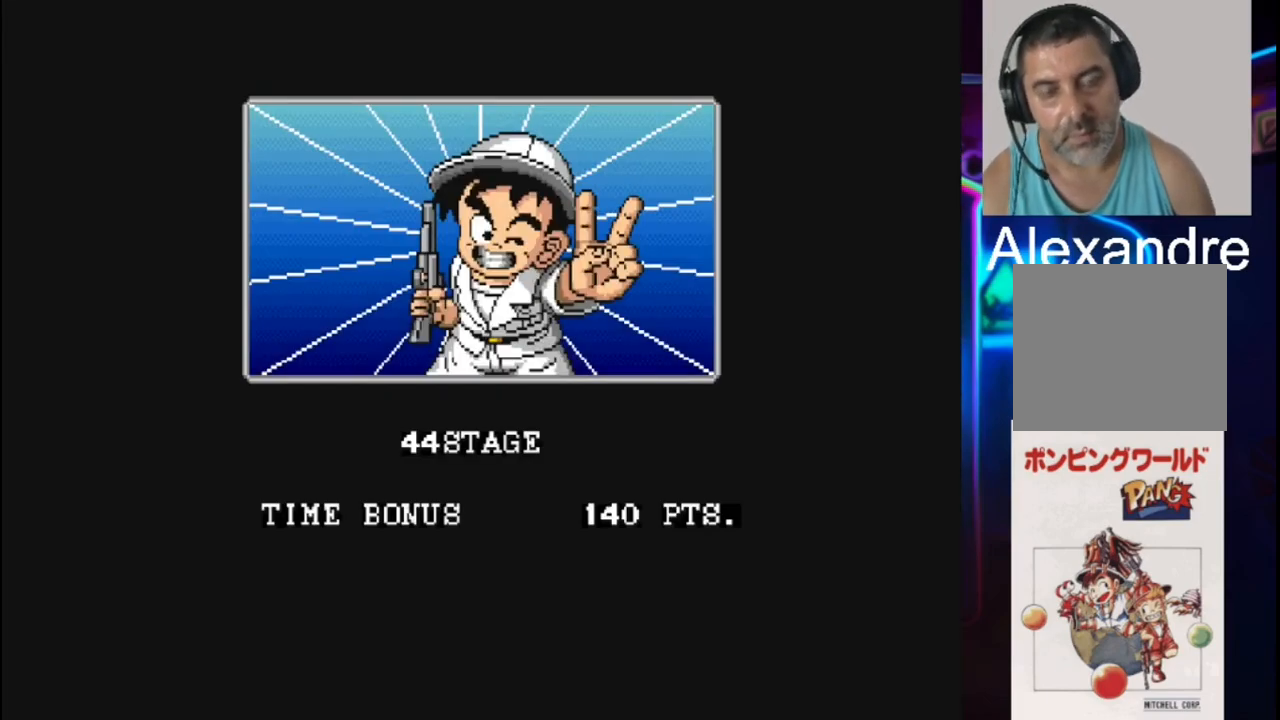
{"buttons": [], "events": []}
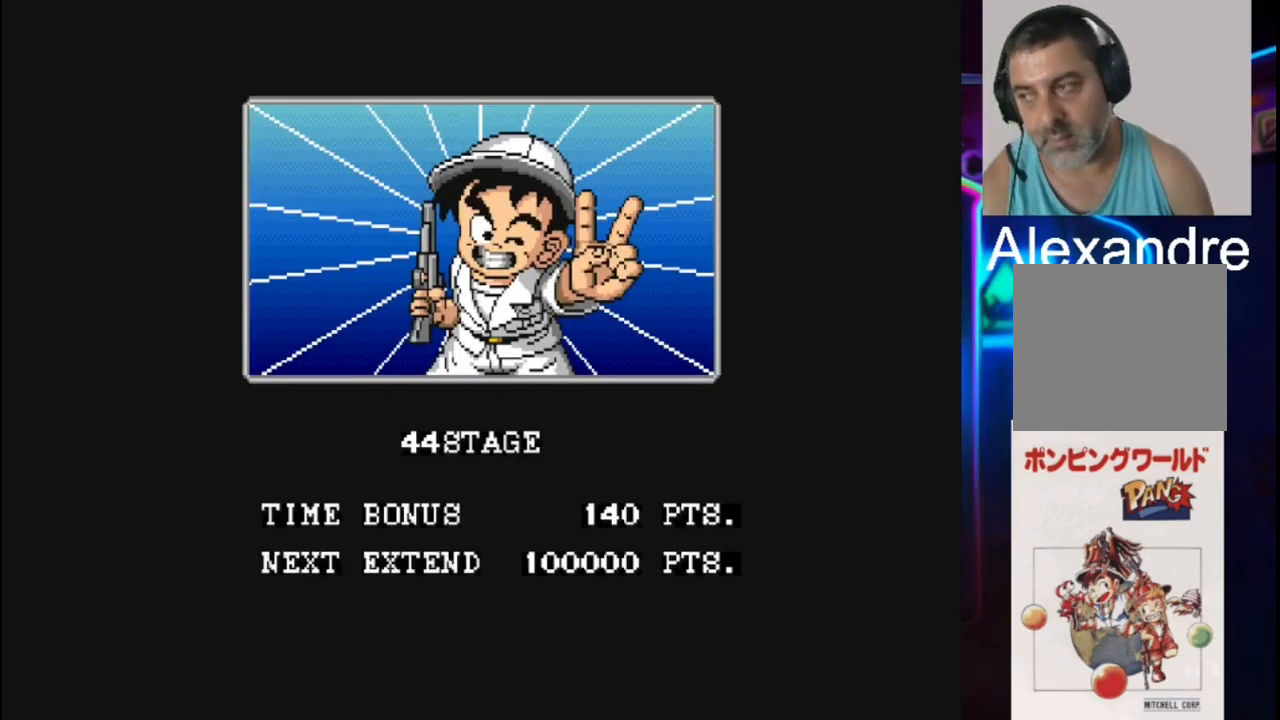
{"buttons": [], "events": []}
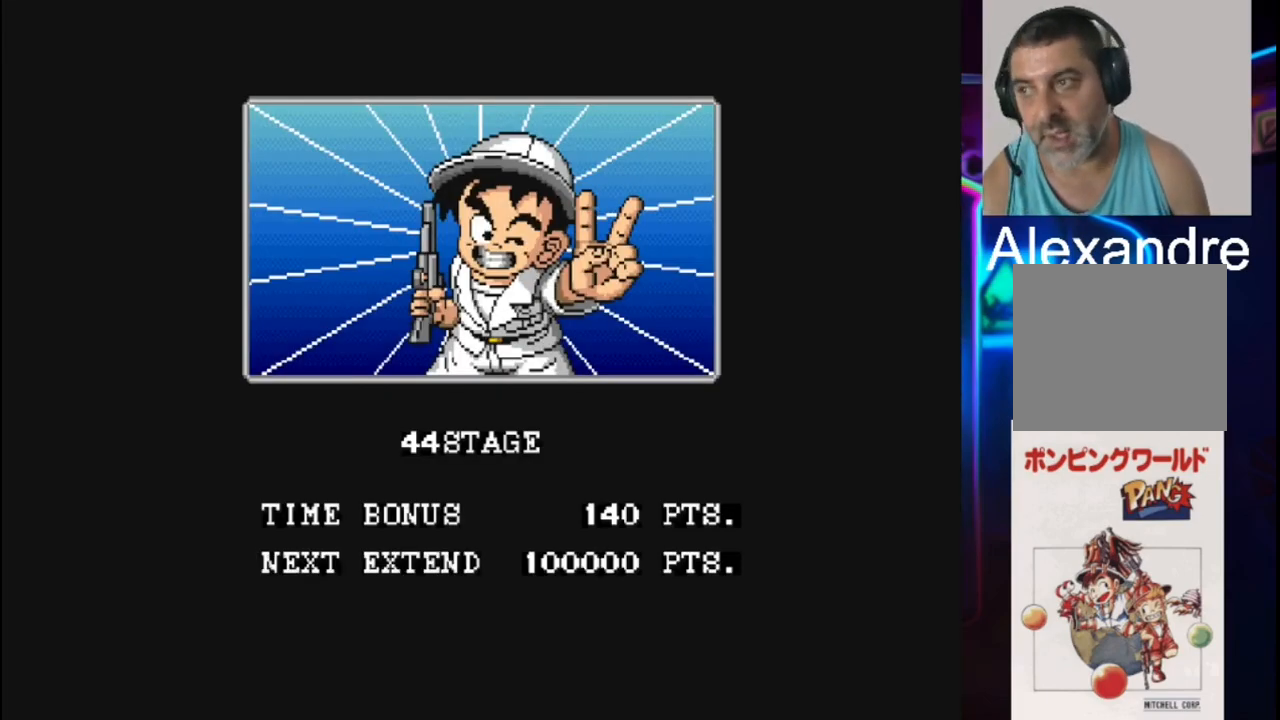
{"buttons": [], "events": []}
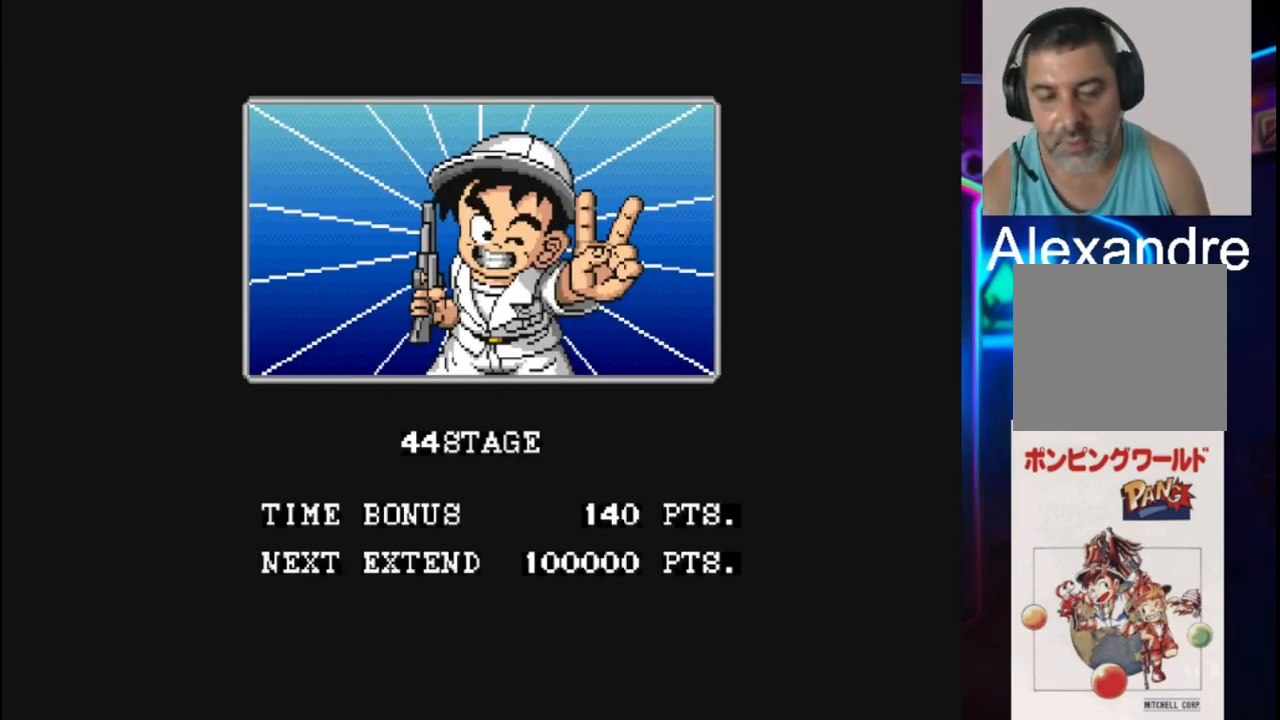
{"buttons": [], "events": []}
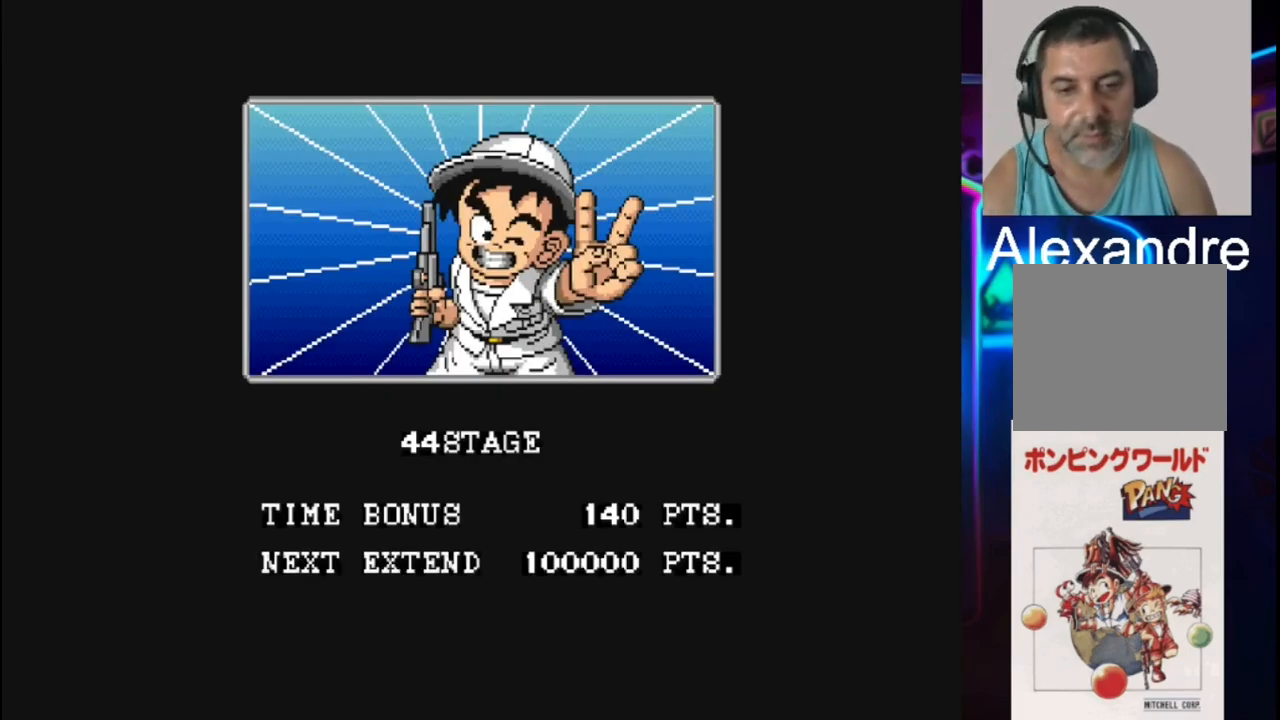
{"buttons": [], "events": []}
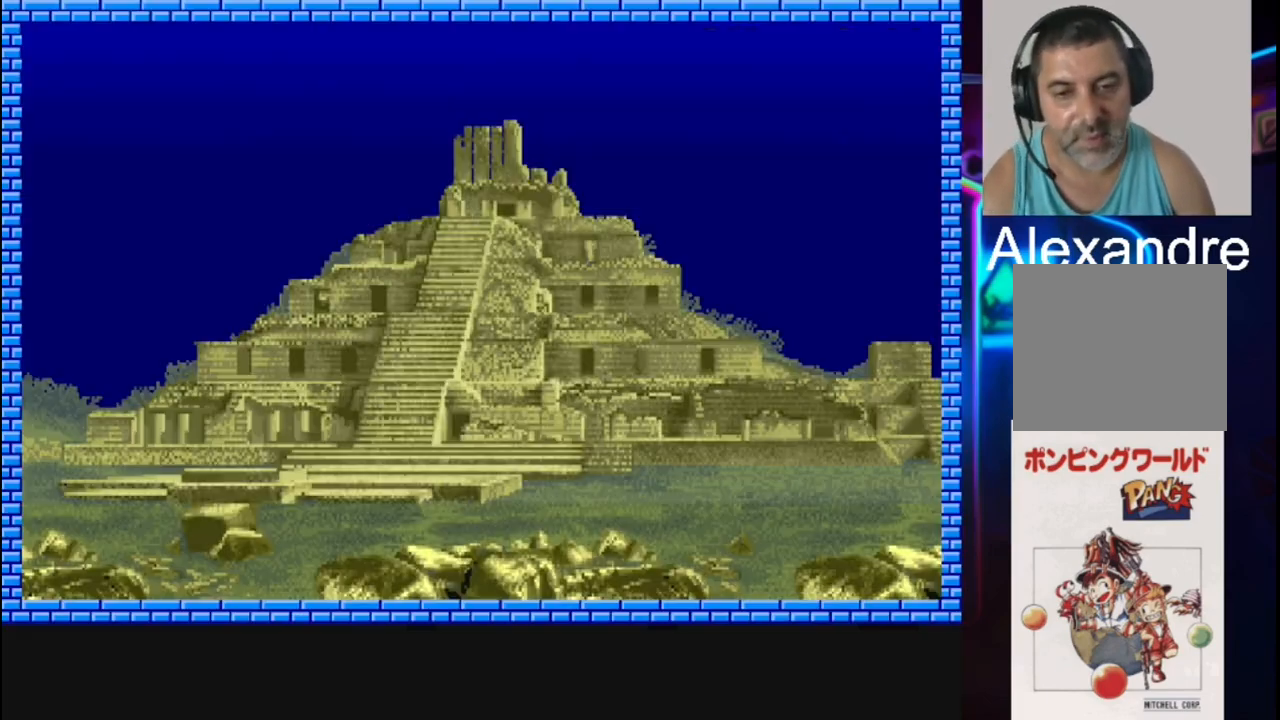
{"buttons": [], "events": []}
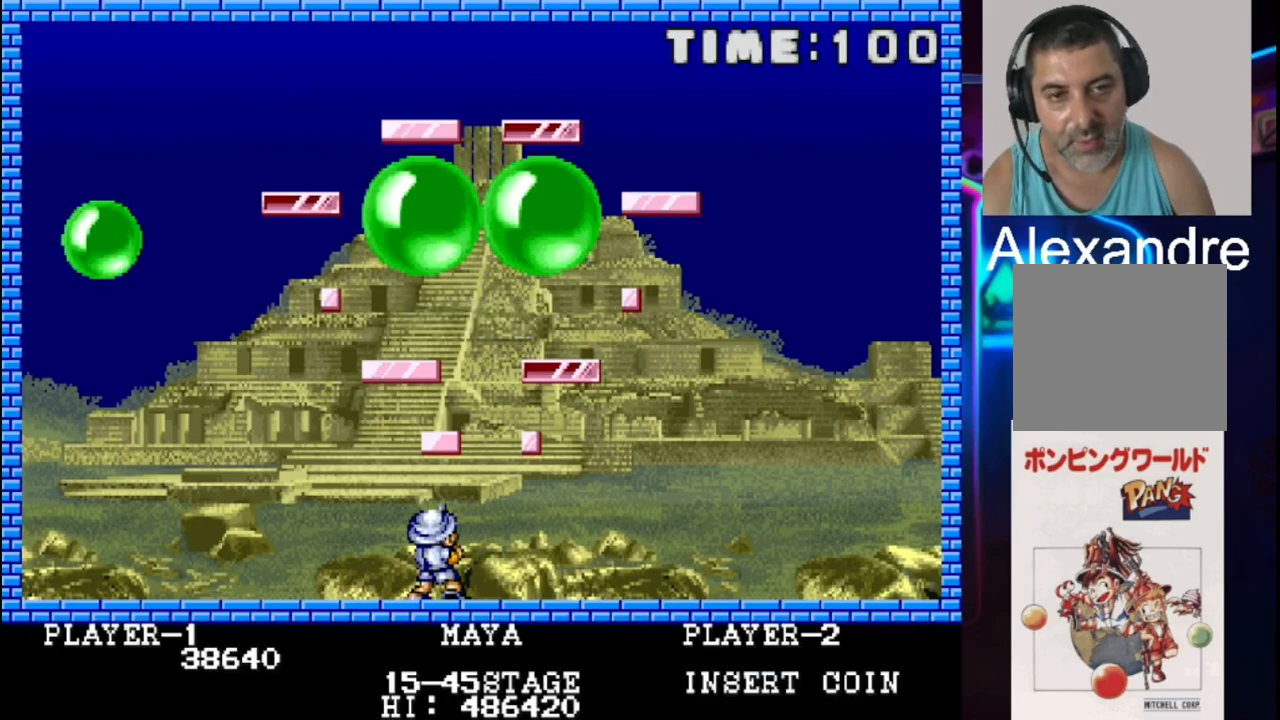
{"buttons": ["DPAD_LEFT"], "events": [[267, "DPAD_LEFT", "down"]]}
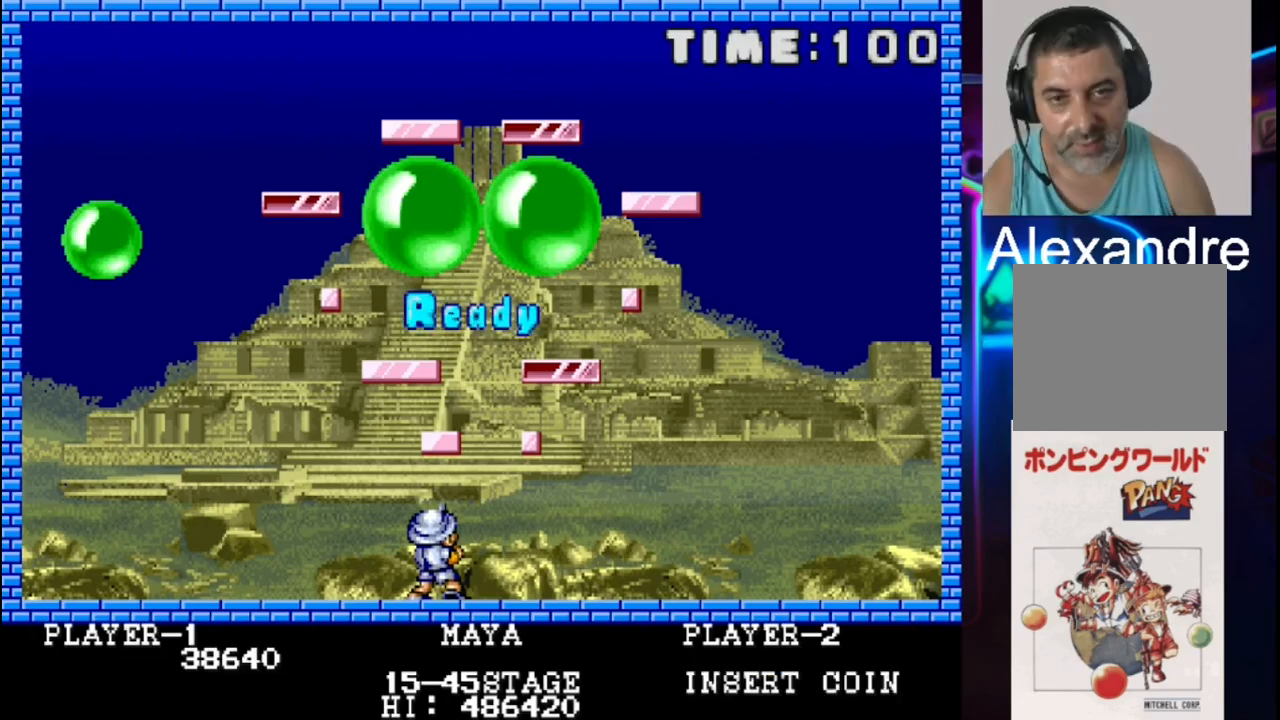
{"buttons": ["DPAD_RIGHT"], "events": [[217, "DPAD_LEFT", "up"], [283, "DPAD_RIGHT", "down"]]}
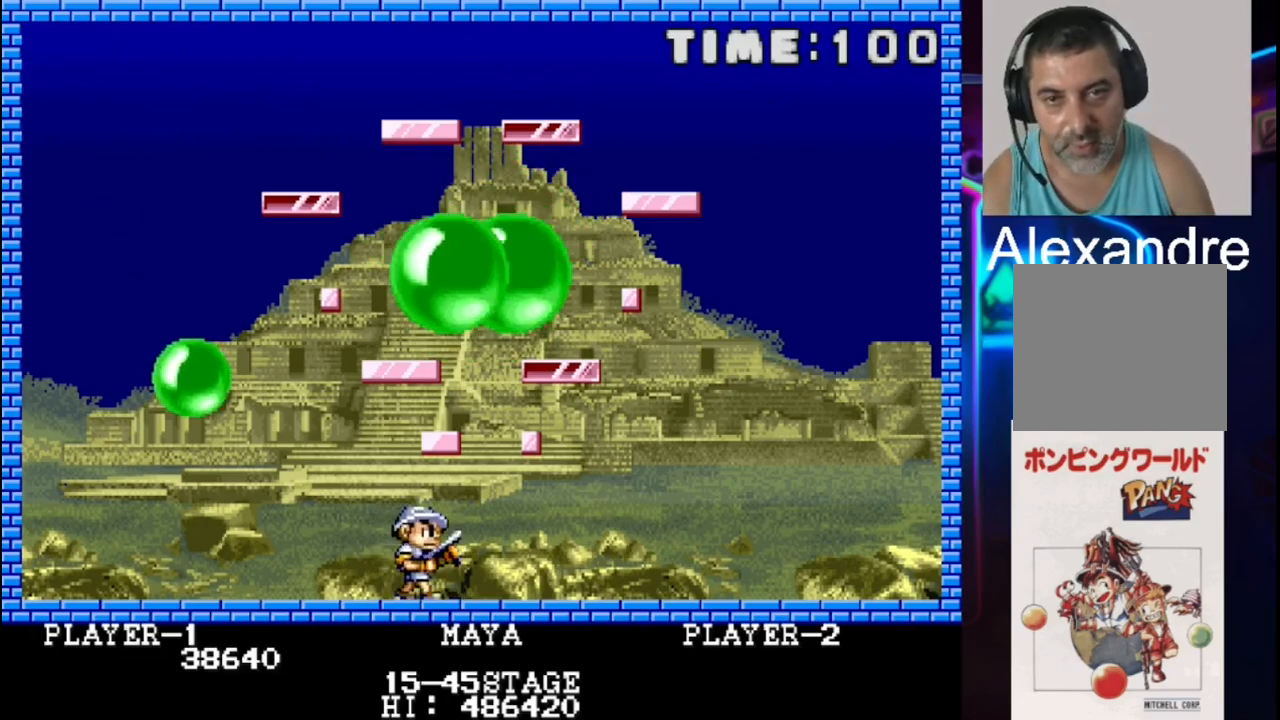
{"buttons": ["DPAD_LEFT"], "events": [[183, "DPAD_RIGHT", "up"], [317, "DPAD_LEFT", "down"]]}
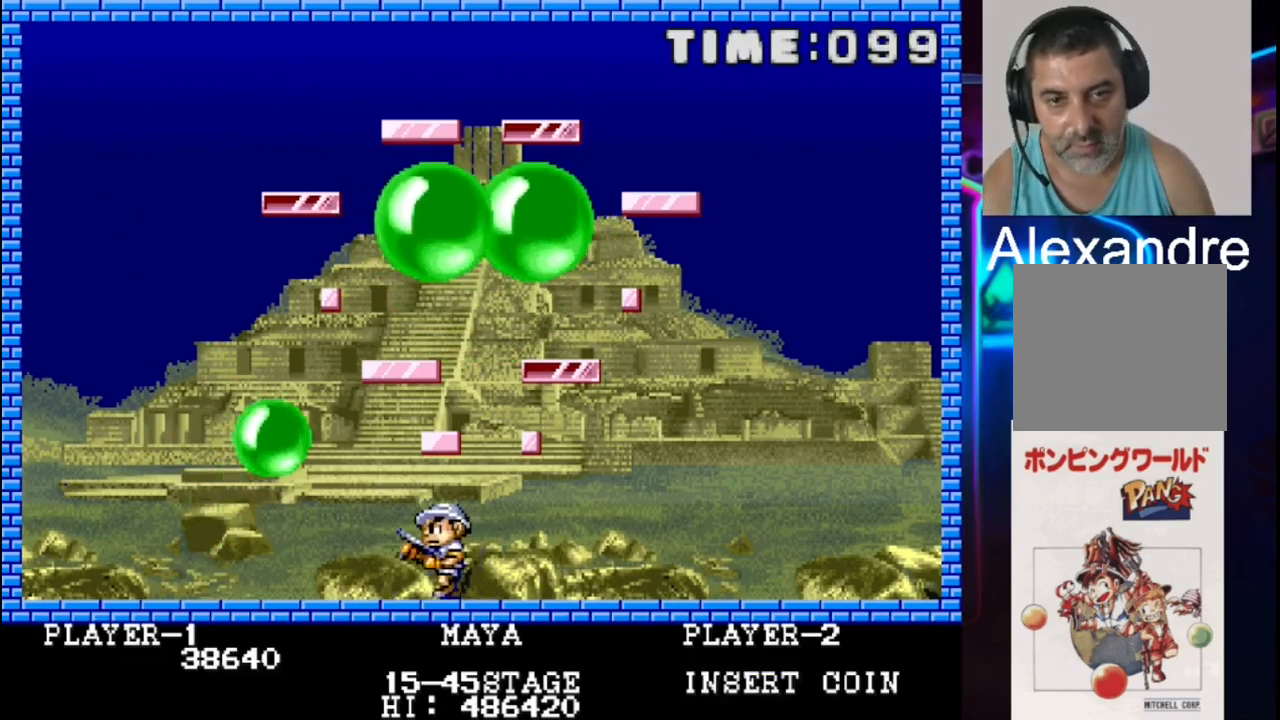
{"buttons": ["DPAD_LEFT"], "events": [[350, "X", "down"], [483, "X", "up"]]}
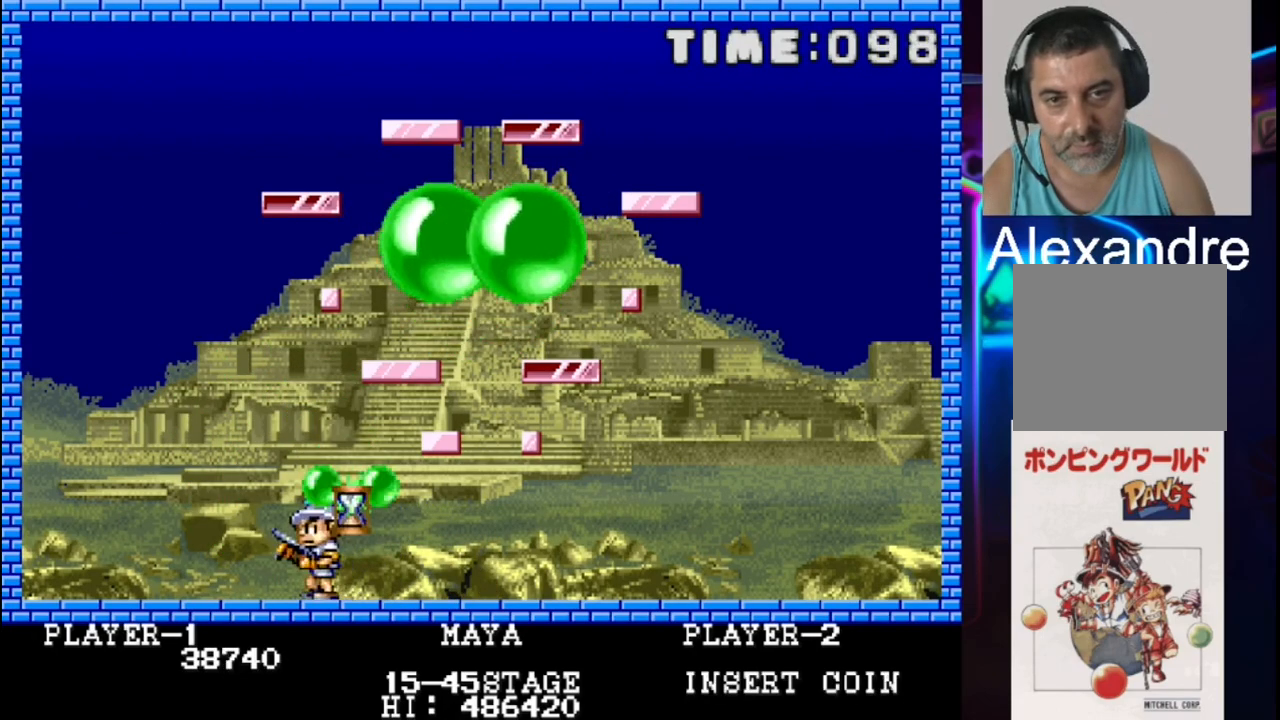
{"buttons": ["X", "DPAD_LEFT"], "events": [[450, "X", "down"]]}
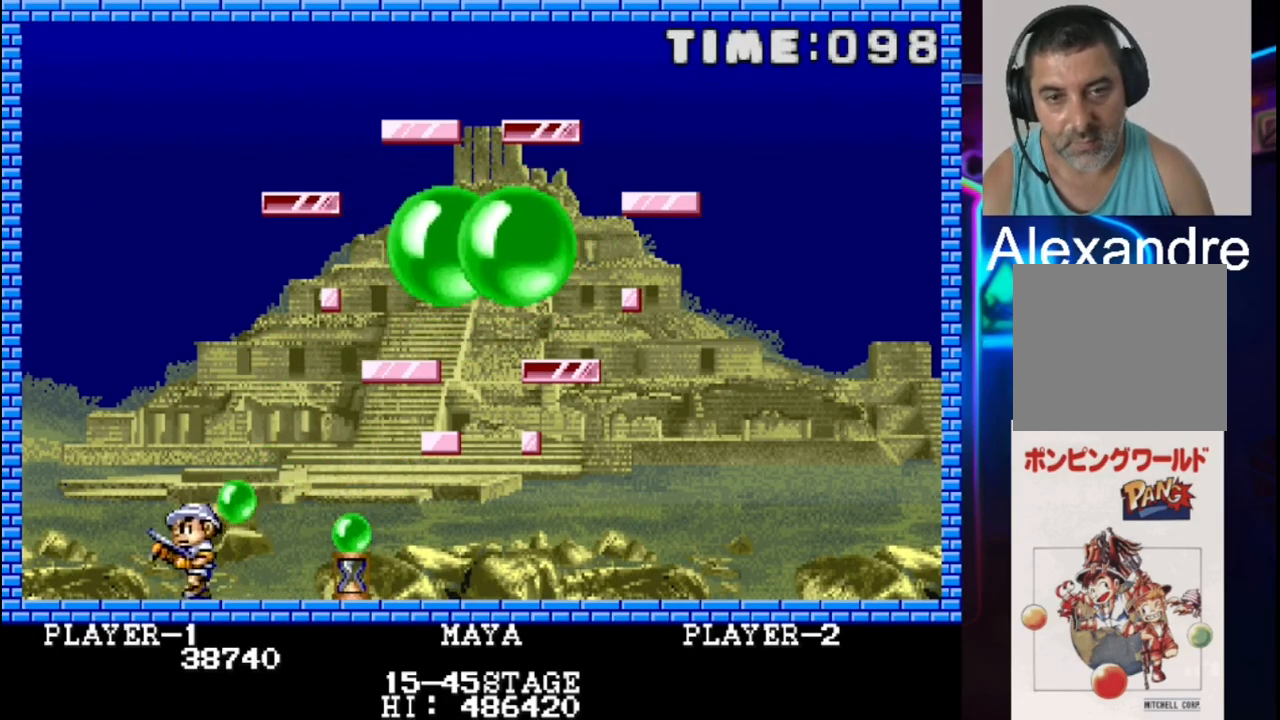
{"buttons": ["DPAD_LEFT"], "events": [[83, "X", "up"]]}
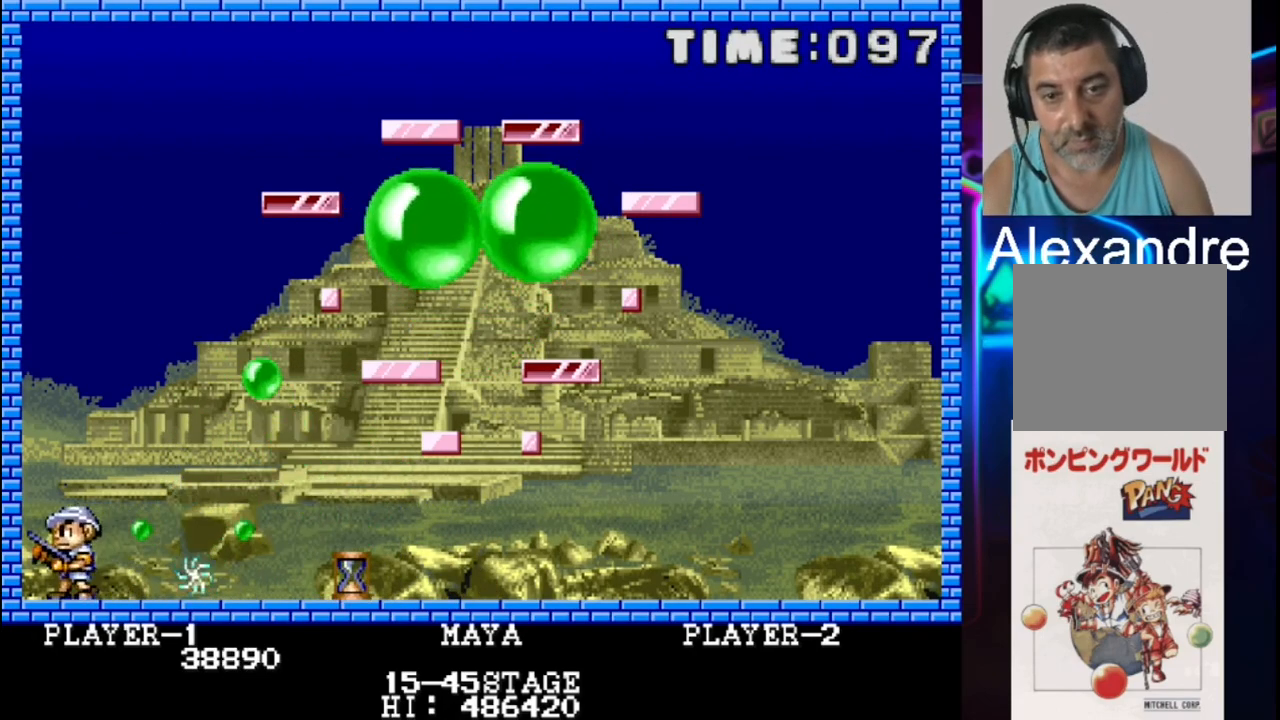
{"buttons": ["DPAD_UP", "DPAD_LEFT"], "events": [[50, "DPAD_LEFT", "up"], [183, "X", "down"], [317, "X", "up"], [367, "DPAD_LEFT", "down"], [367, "DPAD_UP", "down"]]}
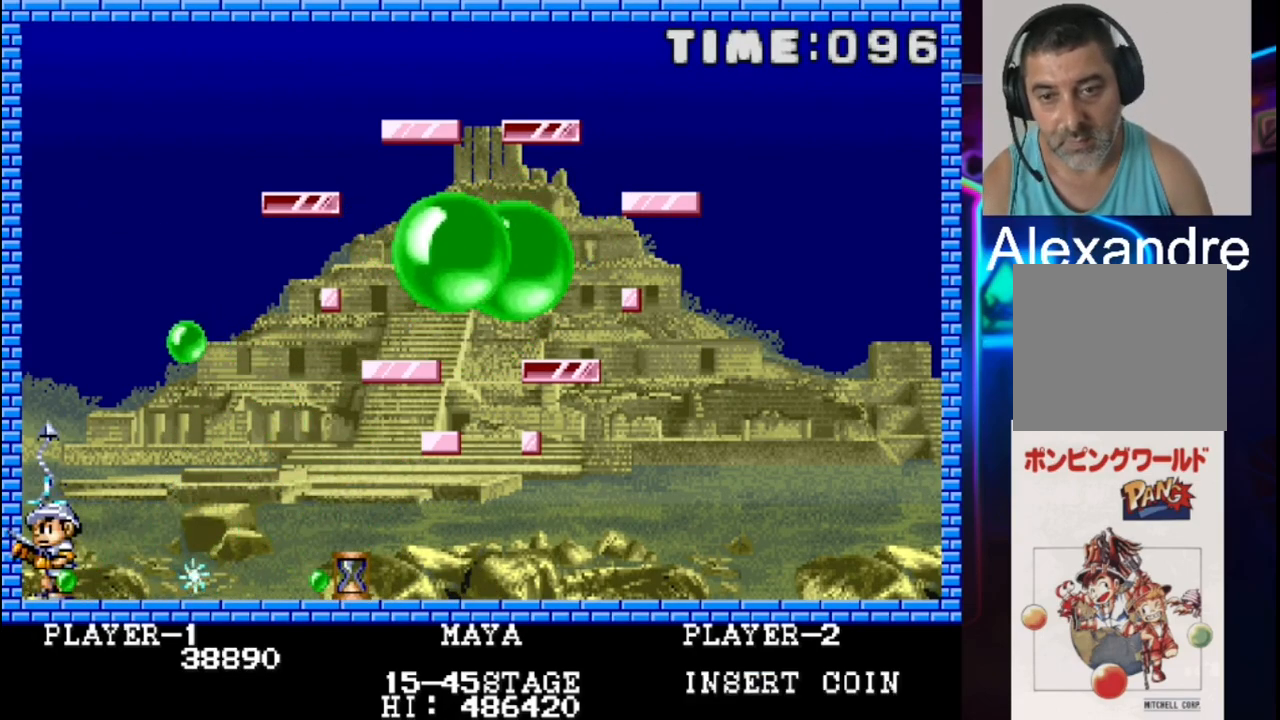
{"buttons": [], "events": [[33, "DPAD_LEFT", "up"], [33, "DPAD_UP", "up"]]}
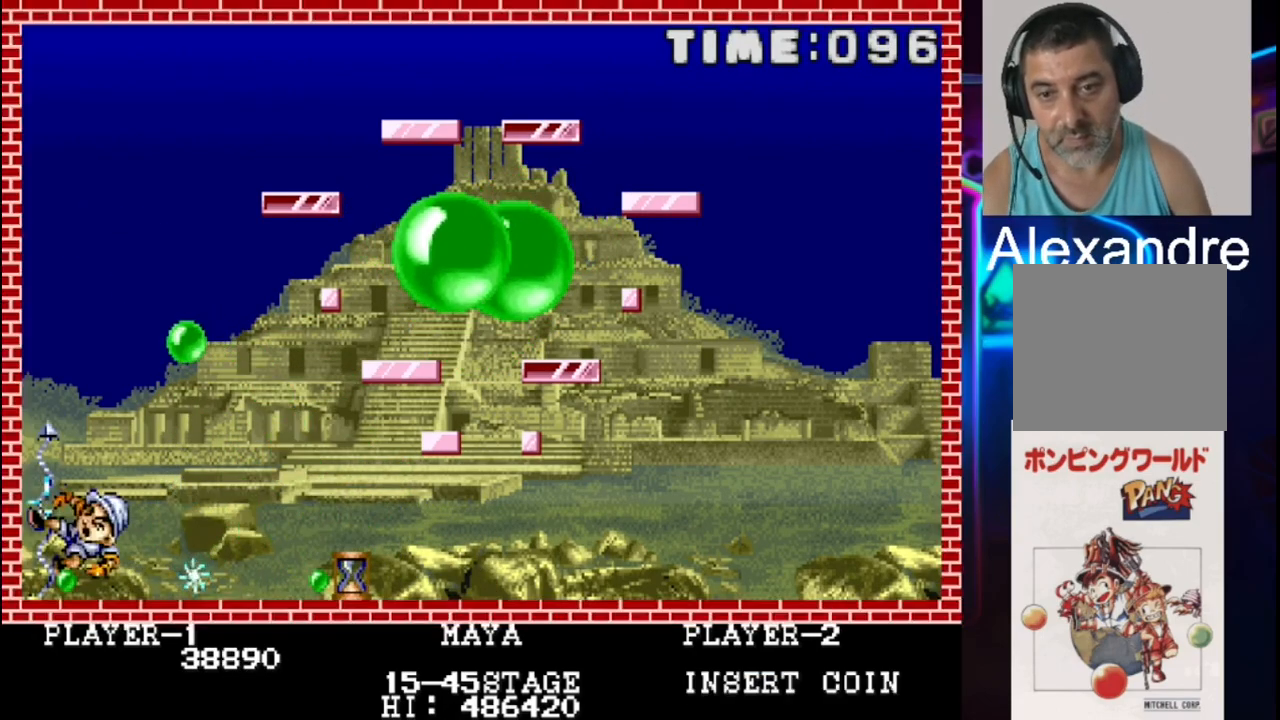
{"buttons": [], "events": []}
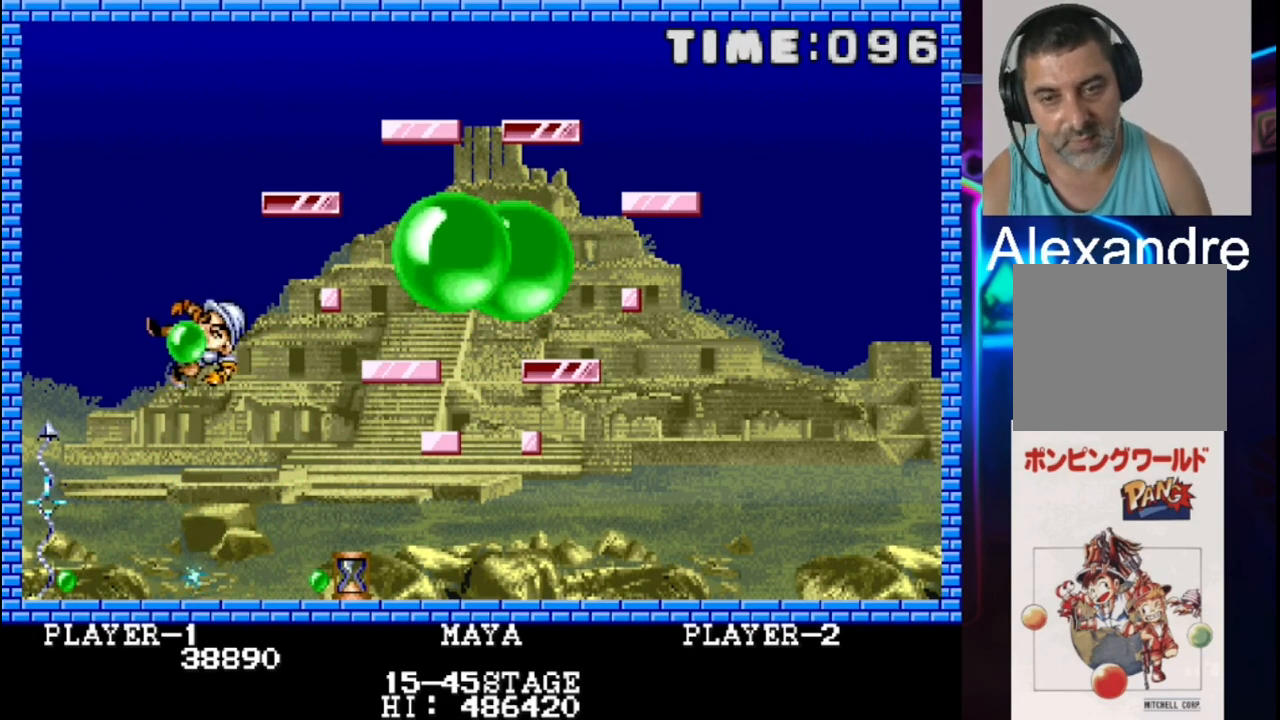
{"buttons": [], "events": []}
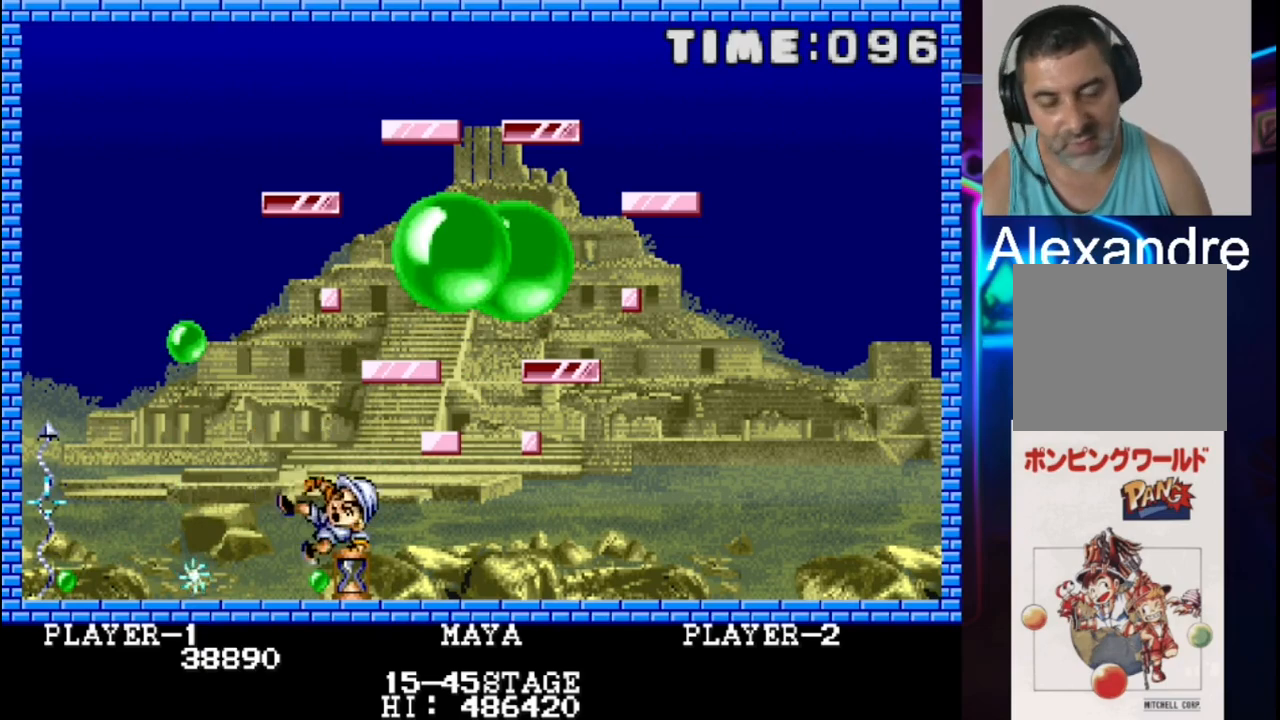
{"buttons": [], "events": []}
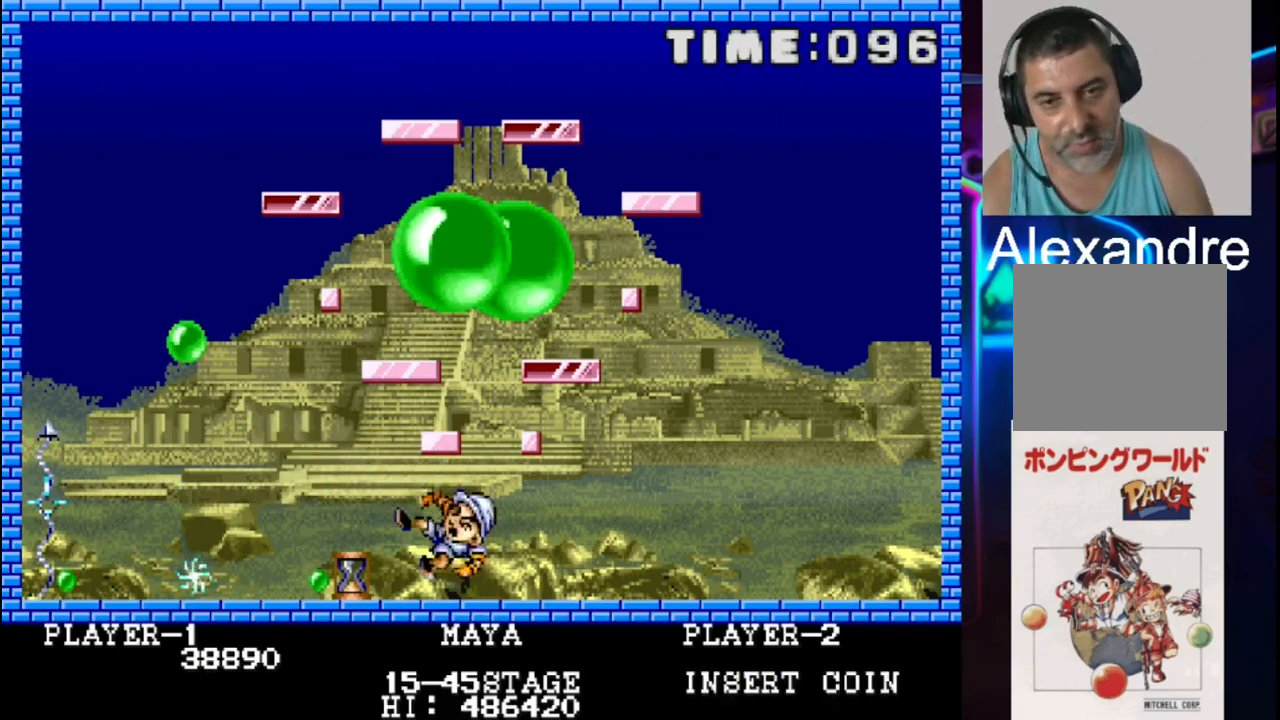
{"buttons": [], "events": []}
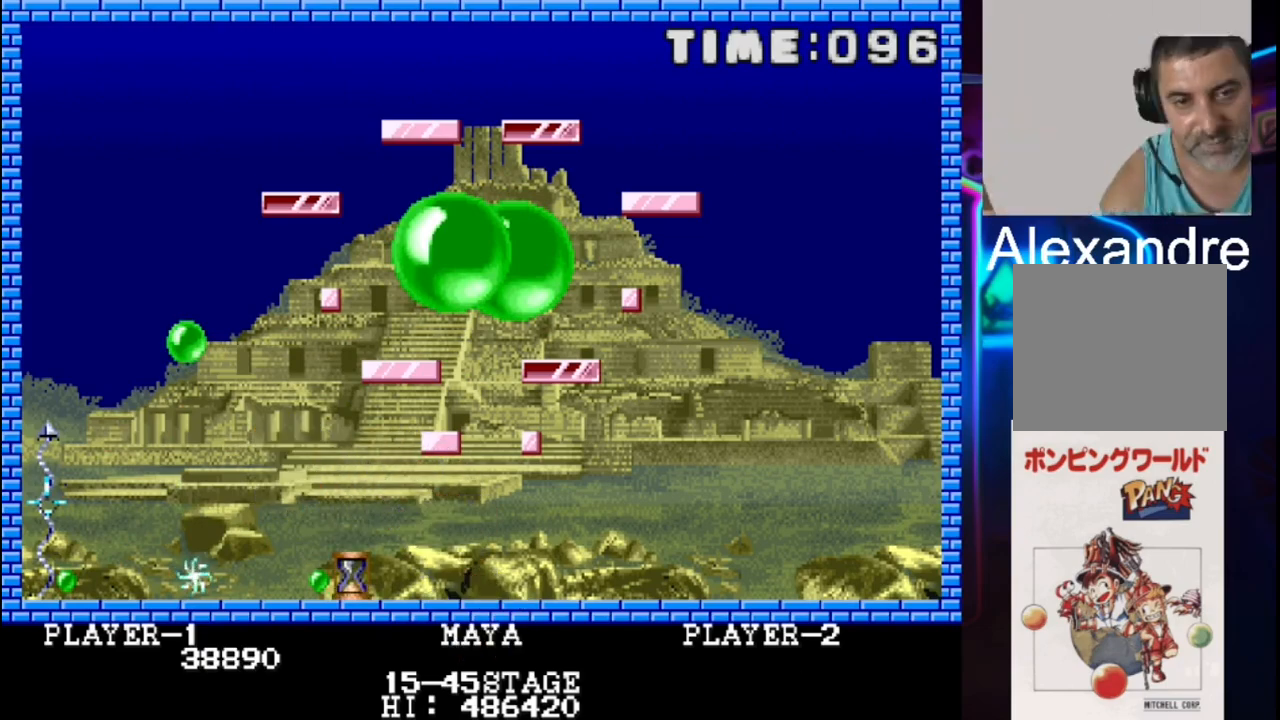
{"buttons": [], "events": [[317, "START", "down"], [450, "START", "up"]]}
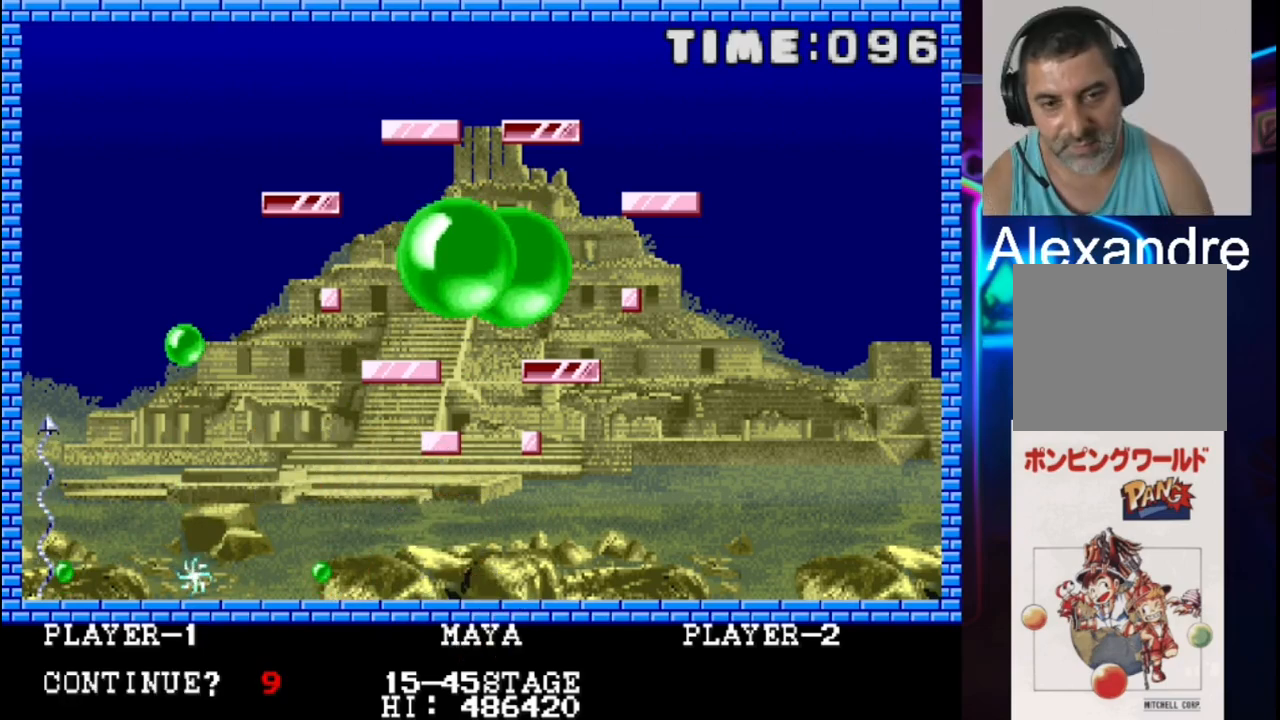
{"buttons": [], "events": [[283, "SELECT", "down"], [483, "SELECT", "up"]]}
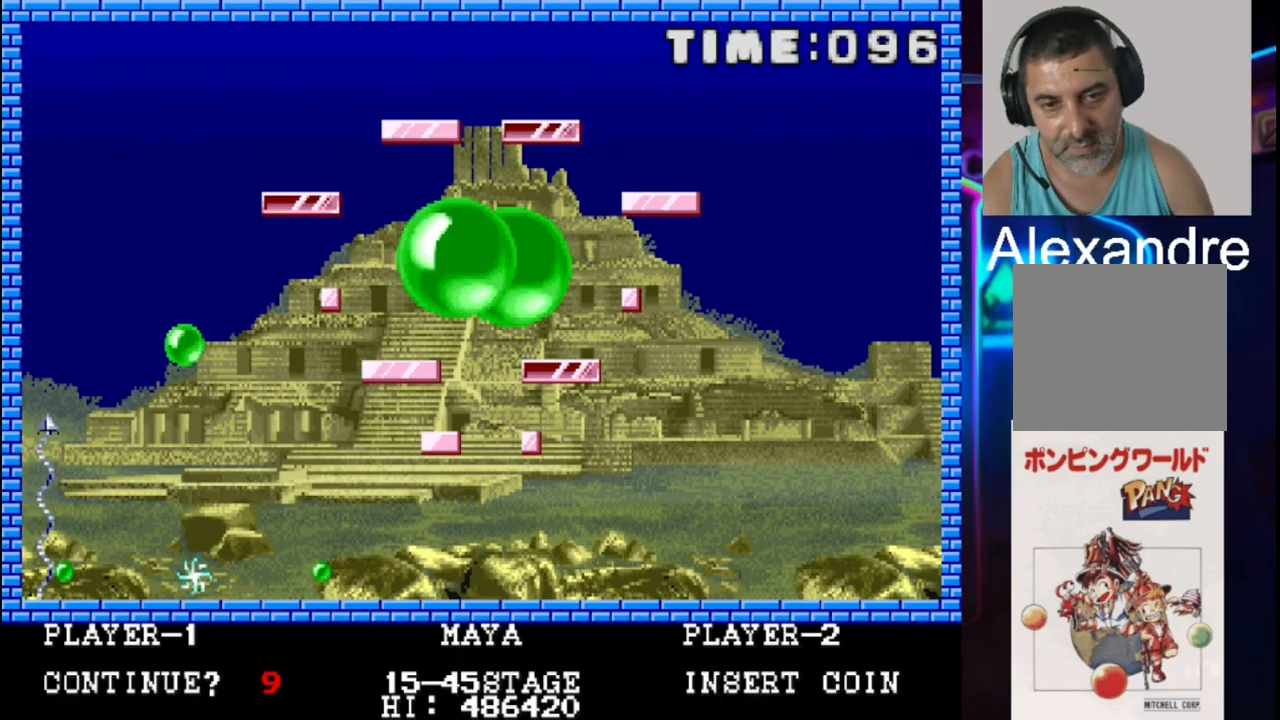
{"buttons": [], "events": [[250, "START", "down"], [450, "START", "up"]]}
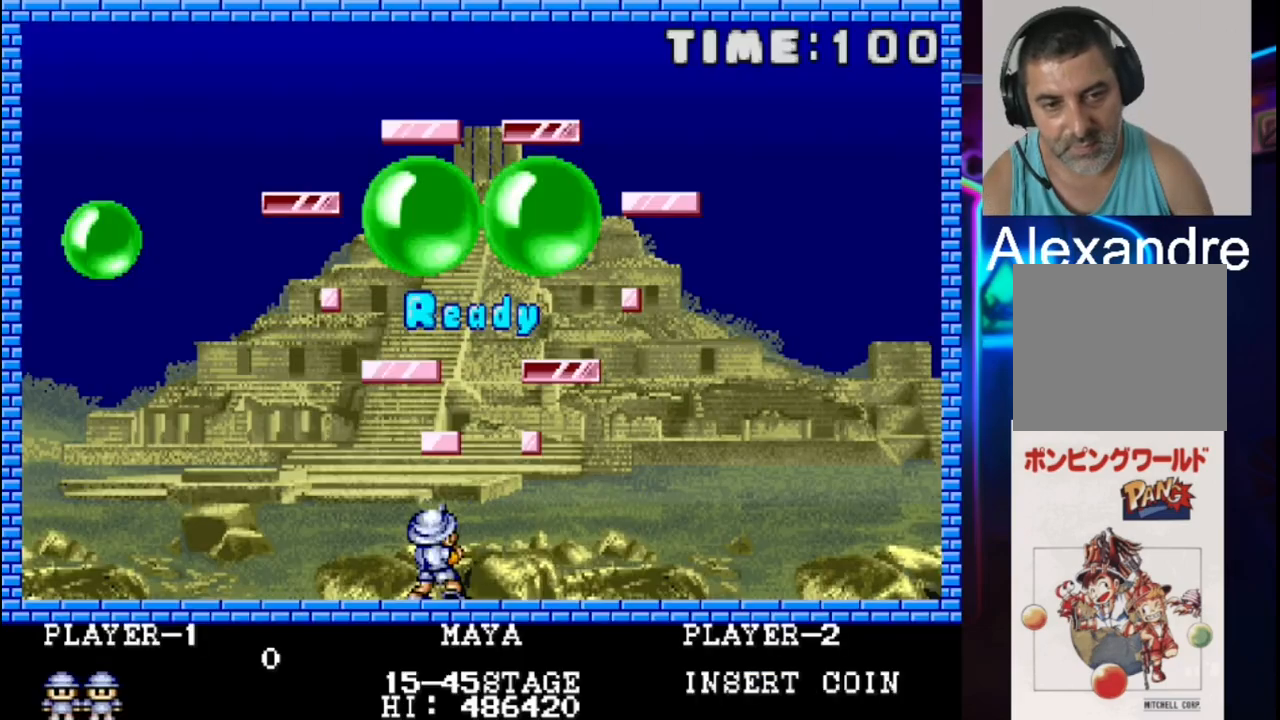
{"buttons": ["DPAD_LEFT"], "events": [[417, "DPAD_LEFT", "down"]]}
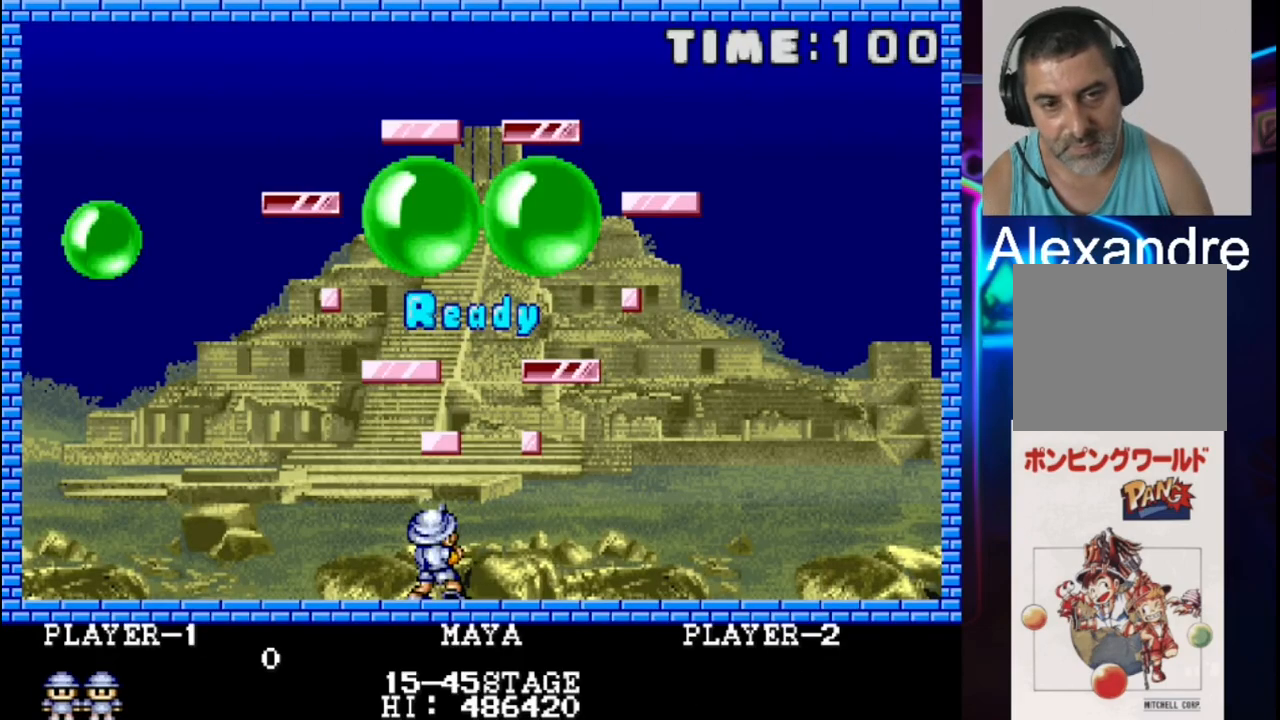
{"buttons": [], "events": [[250, "DPAD_LEFT", "up"]]}
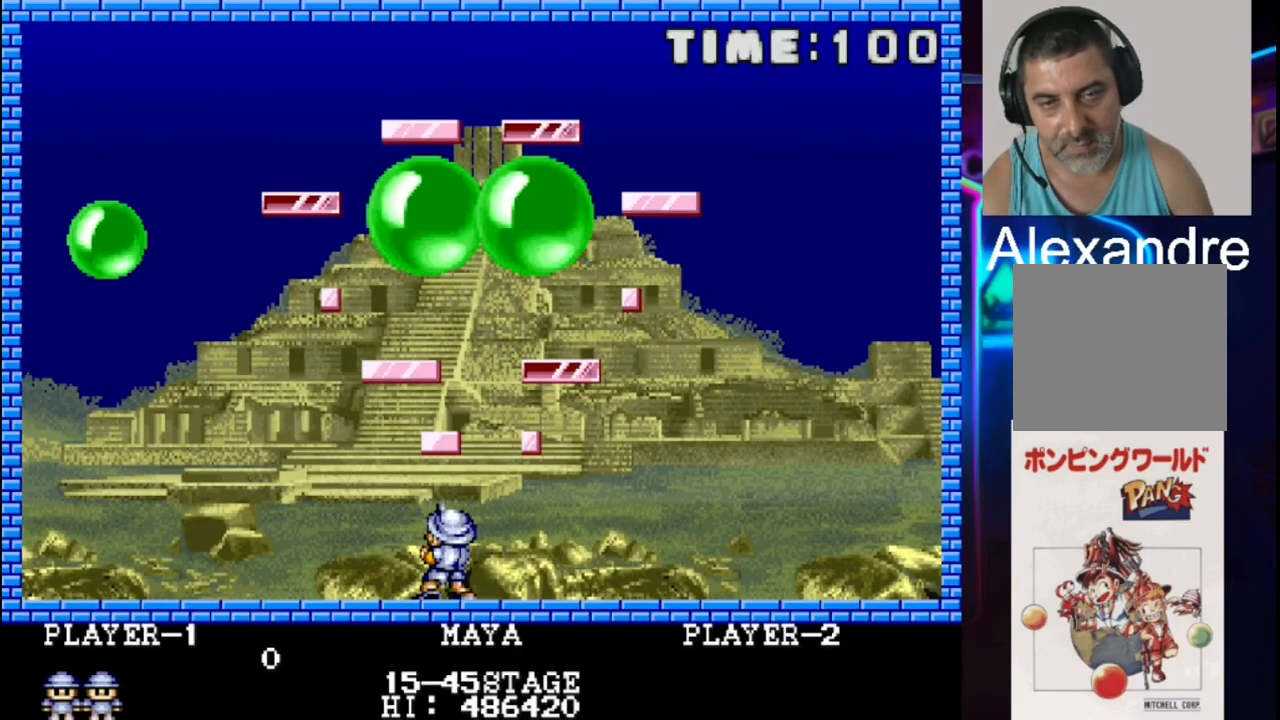
{"buttons": ["DPAD_LEFT"], "events": [[417, "DPAD_LEFT", "down"]]}
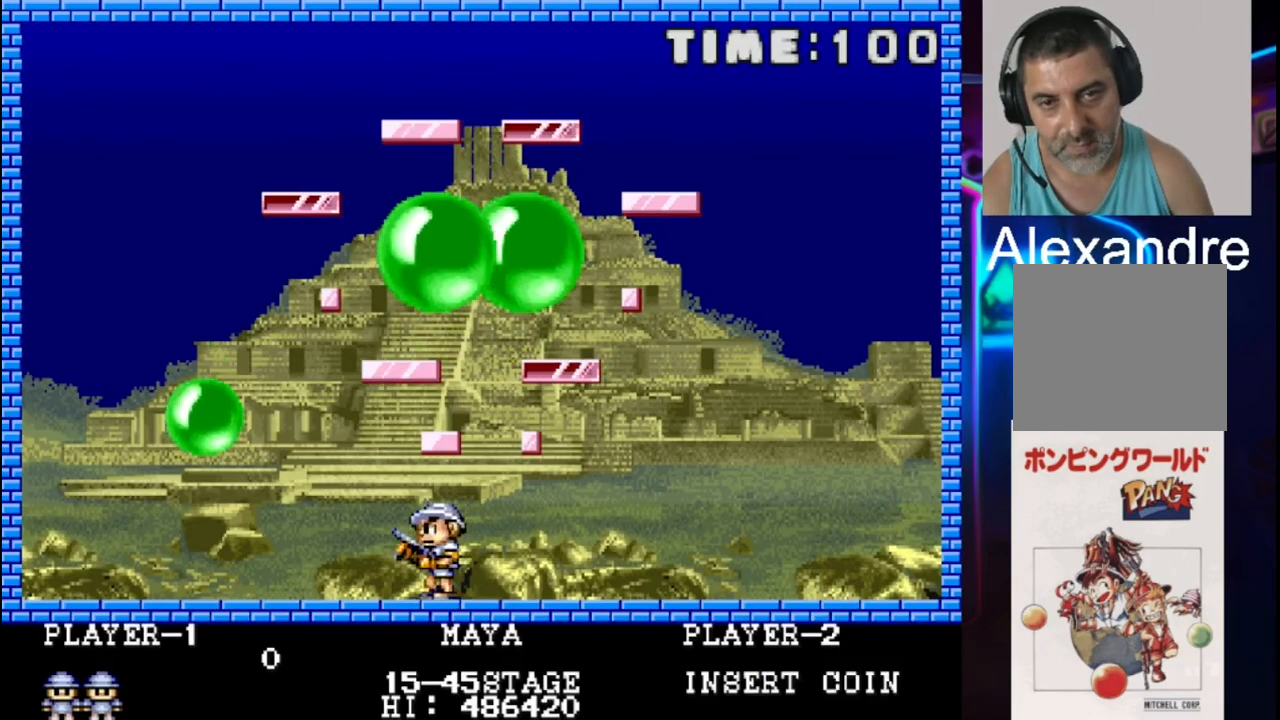
{"buttons": ["DPAD_LEFT"], "events": [[233, "DPAD_LEFT", "up"], [450, "DPAD_LEFT", "down"]]}
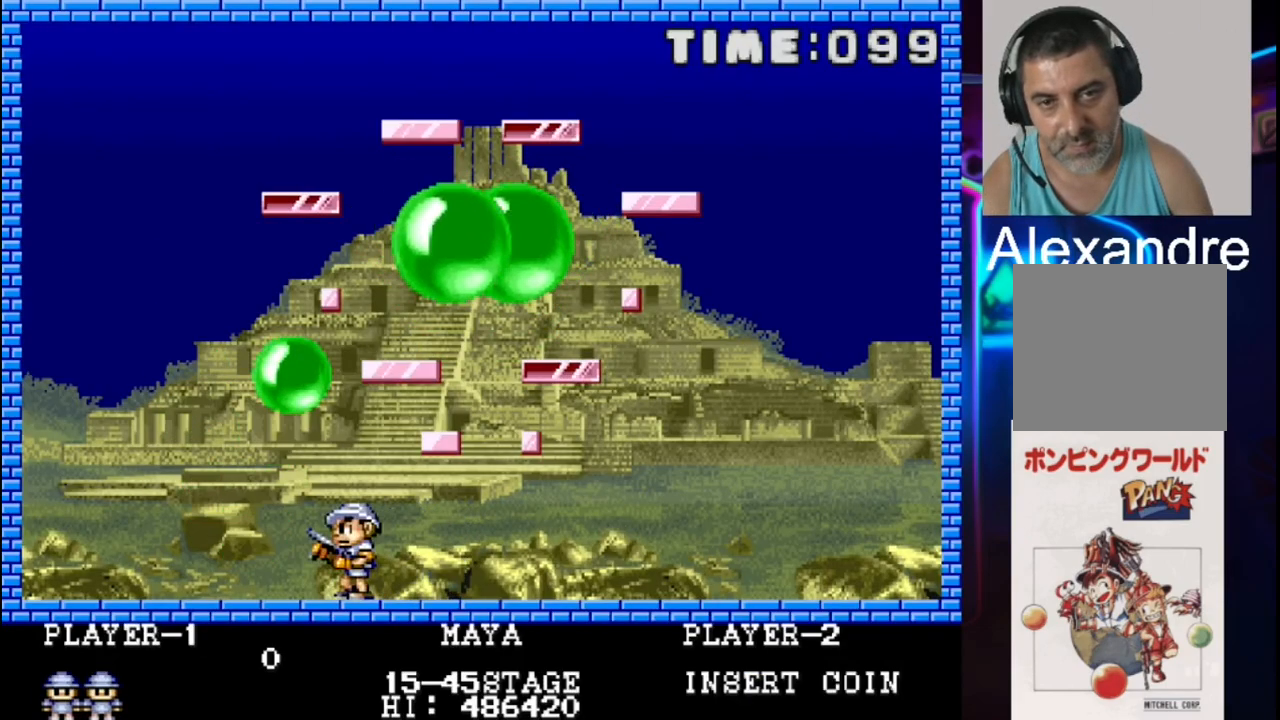
{"buttons": ["DPAD_LEFT"], "events": []}